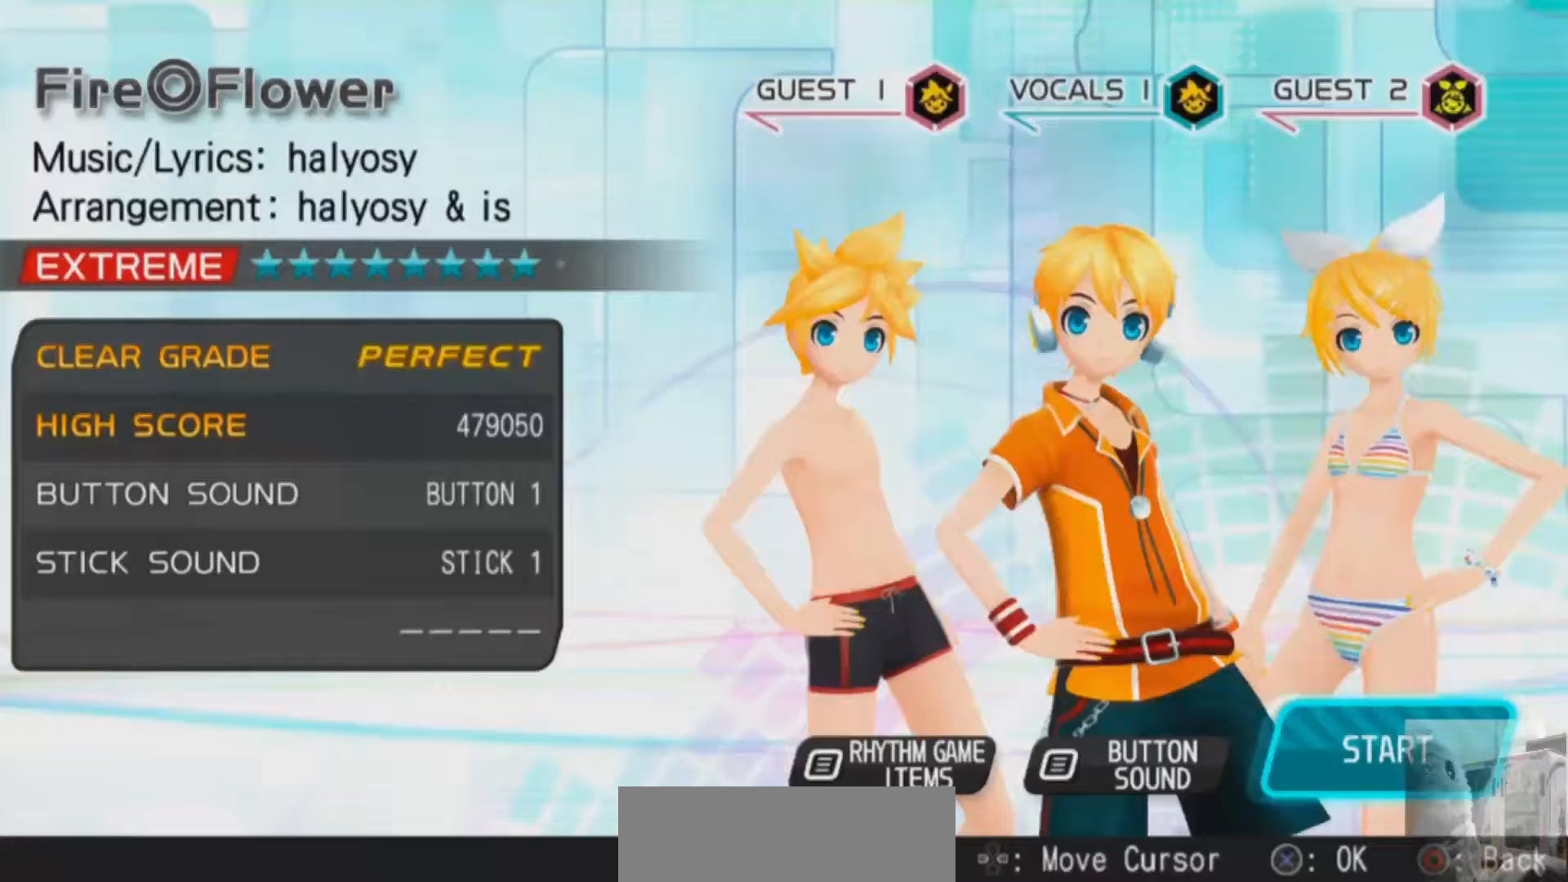
Gameplay with a controller (PlayStation layout); each line is a JSON object with the inputs held at the frame after it. "events" lists button and stick changes between this image and that frame as [ms after this image, input, new state], when the widget could be followed in between. Not read: L1 L2 L3 R1 R2 R3.
{"buttons": [], "left_stick": "center", "right_stick": "center", "events": []}
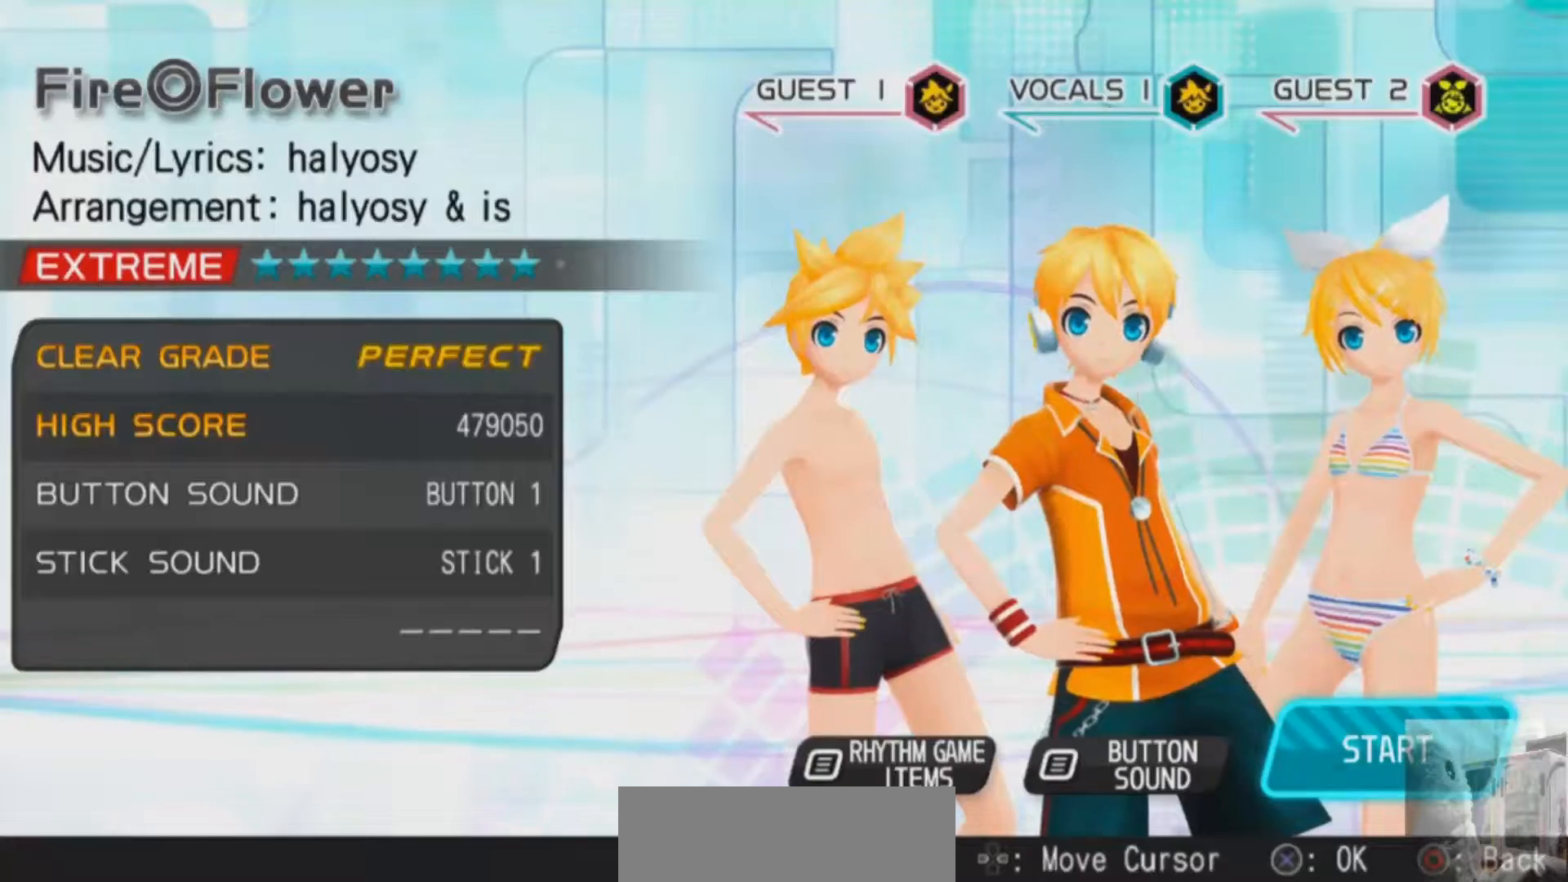
{"buttons": [], "left_stick": "center", "right_stick": "center", "events": []}
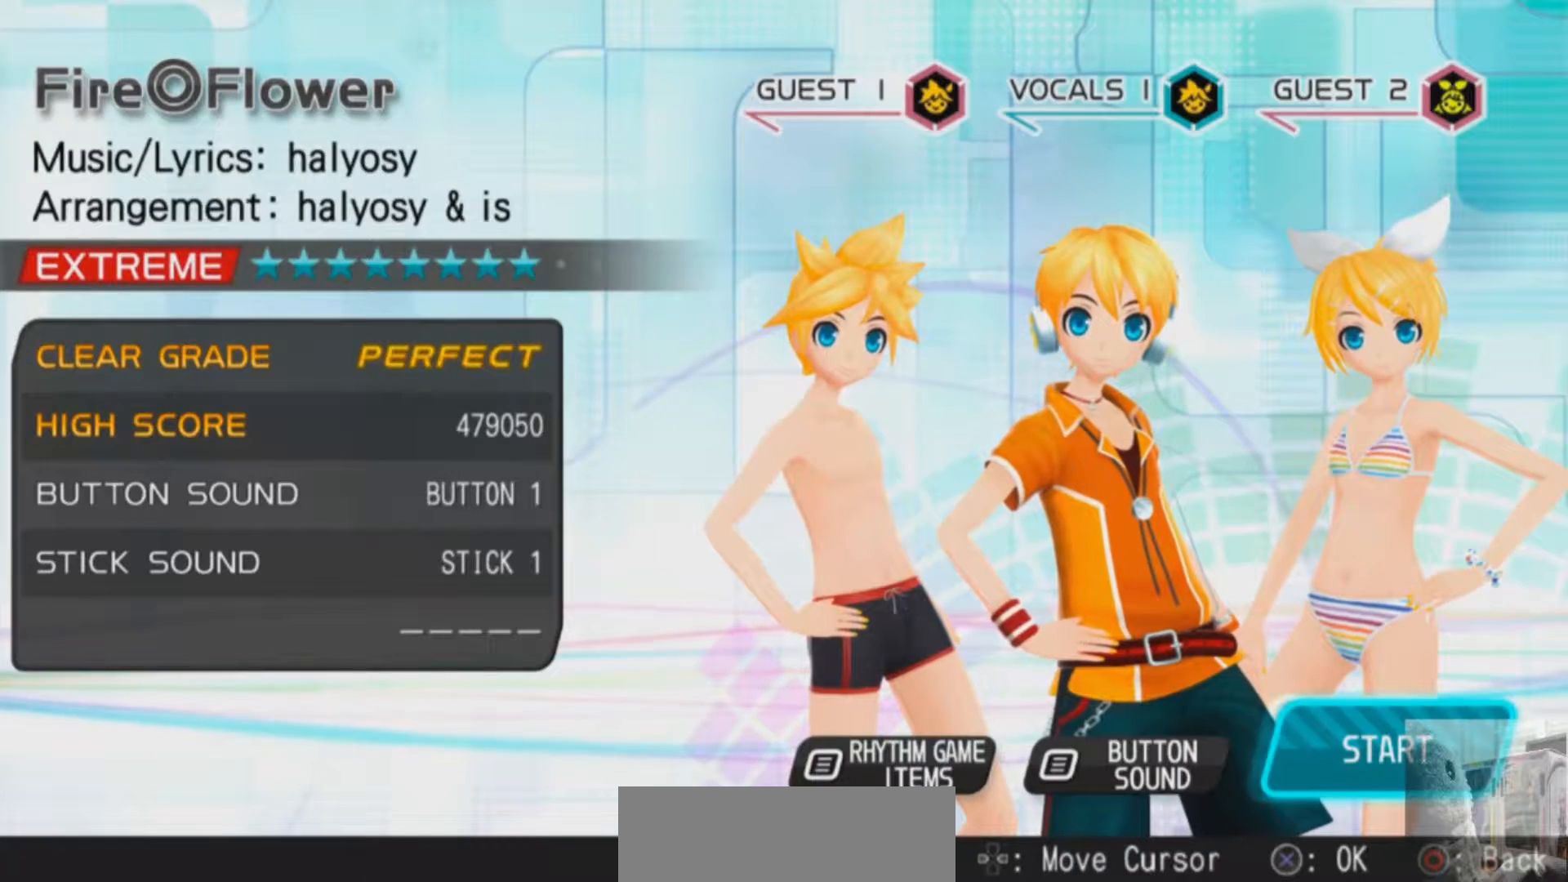
{"buttons": [], "left_stick": "center", "right_stick": "center", "events": []}
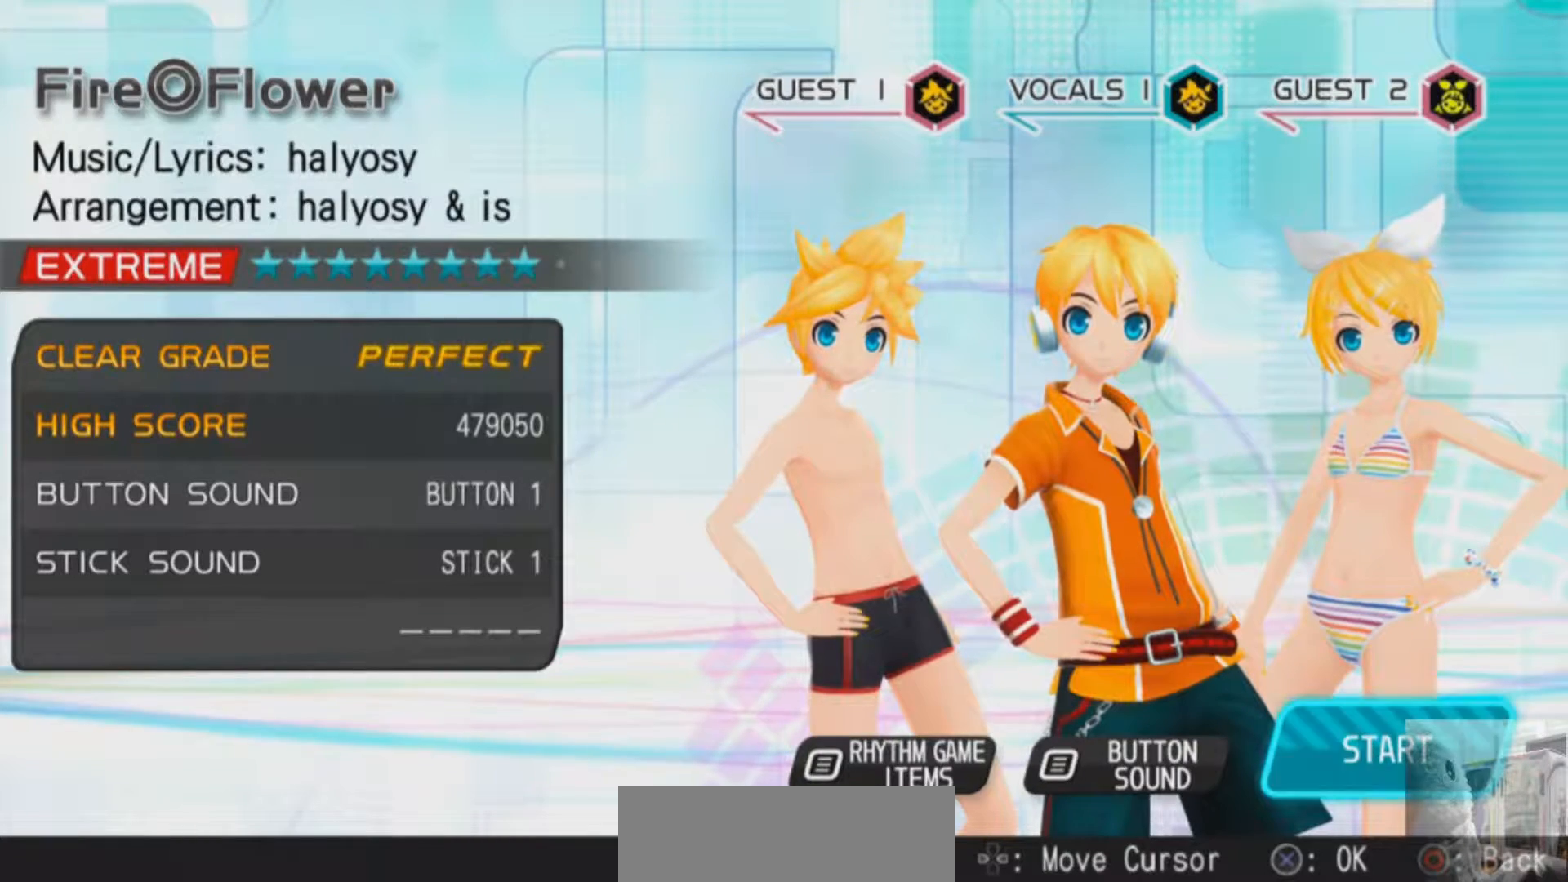
{"buttons": [], "left_stick": "center", "right_stick": "center", "events": []}
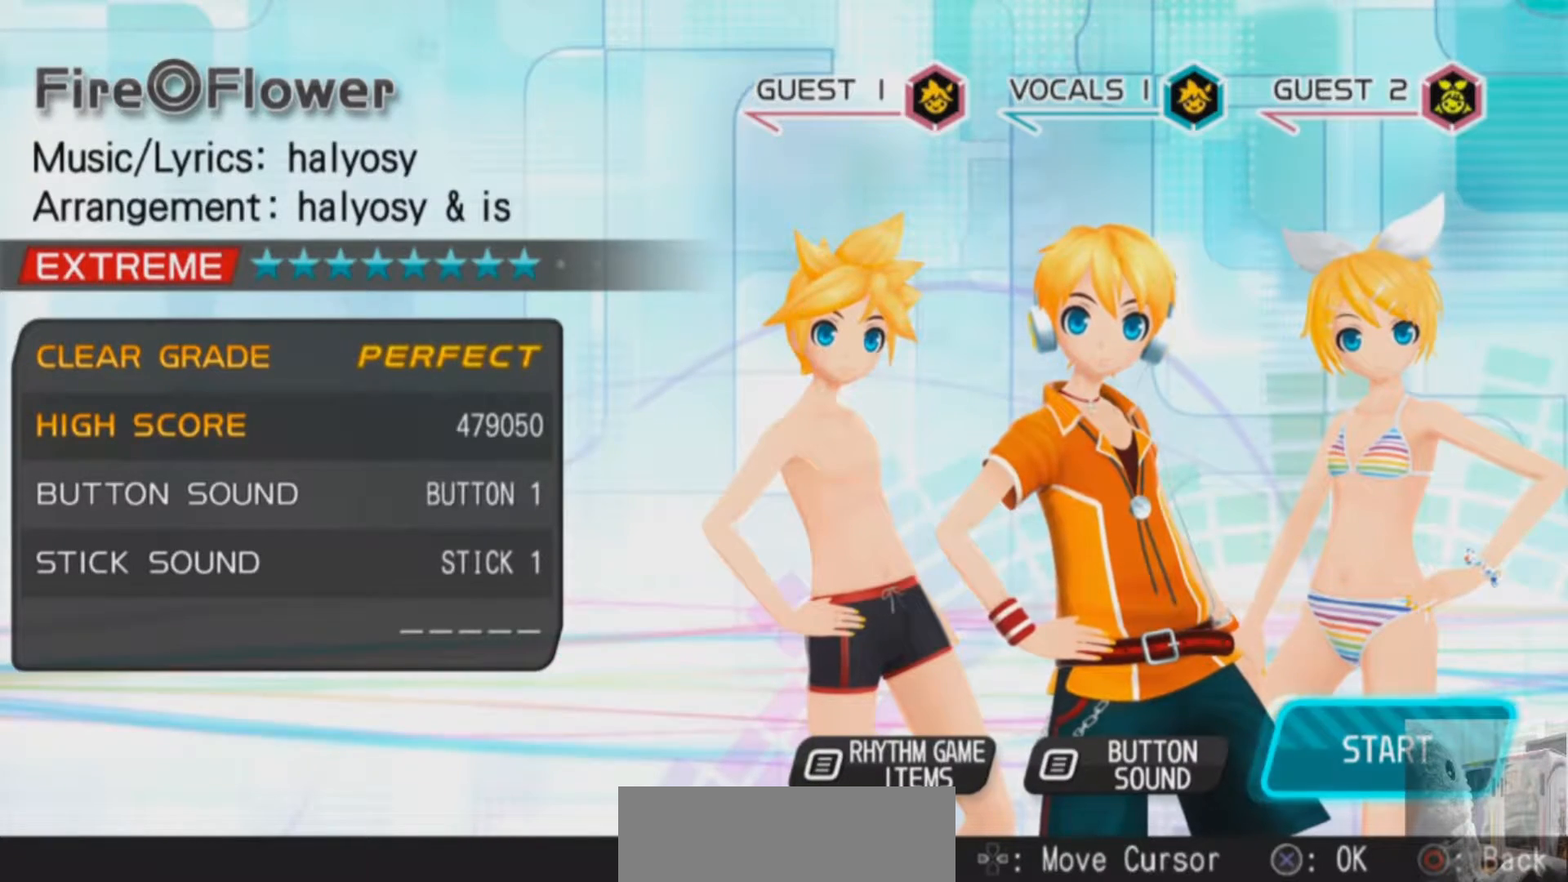
{"buttons": [], "left_stick": "center", "right_stick": "center", "events": []}
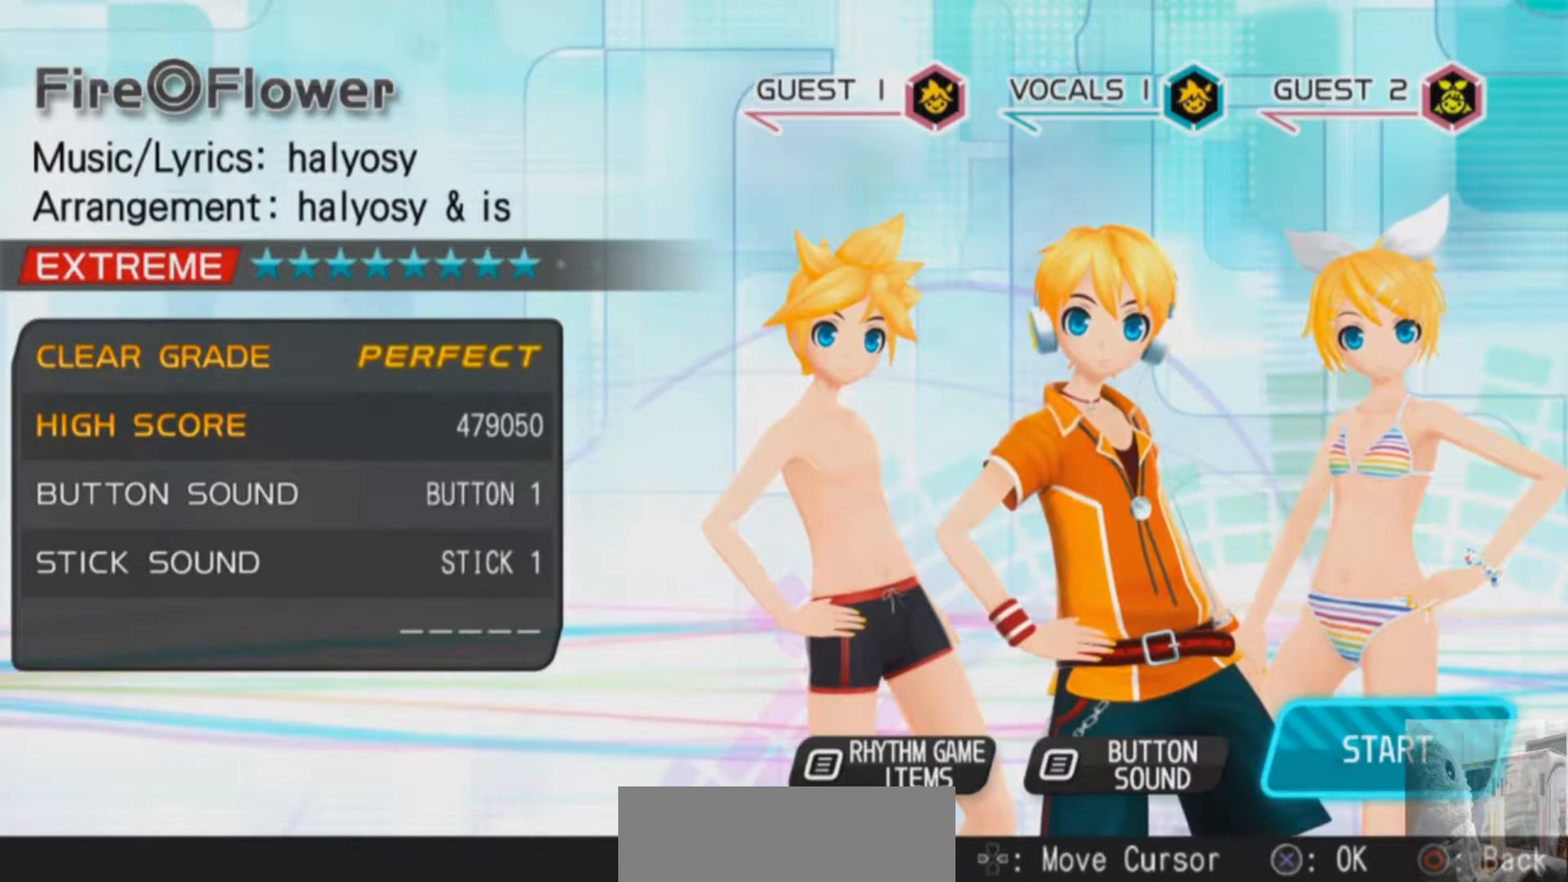
{"buttons": [], "left_stick": "center", "right_stick": "center", "events": []}
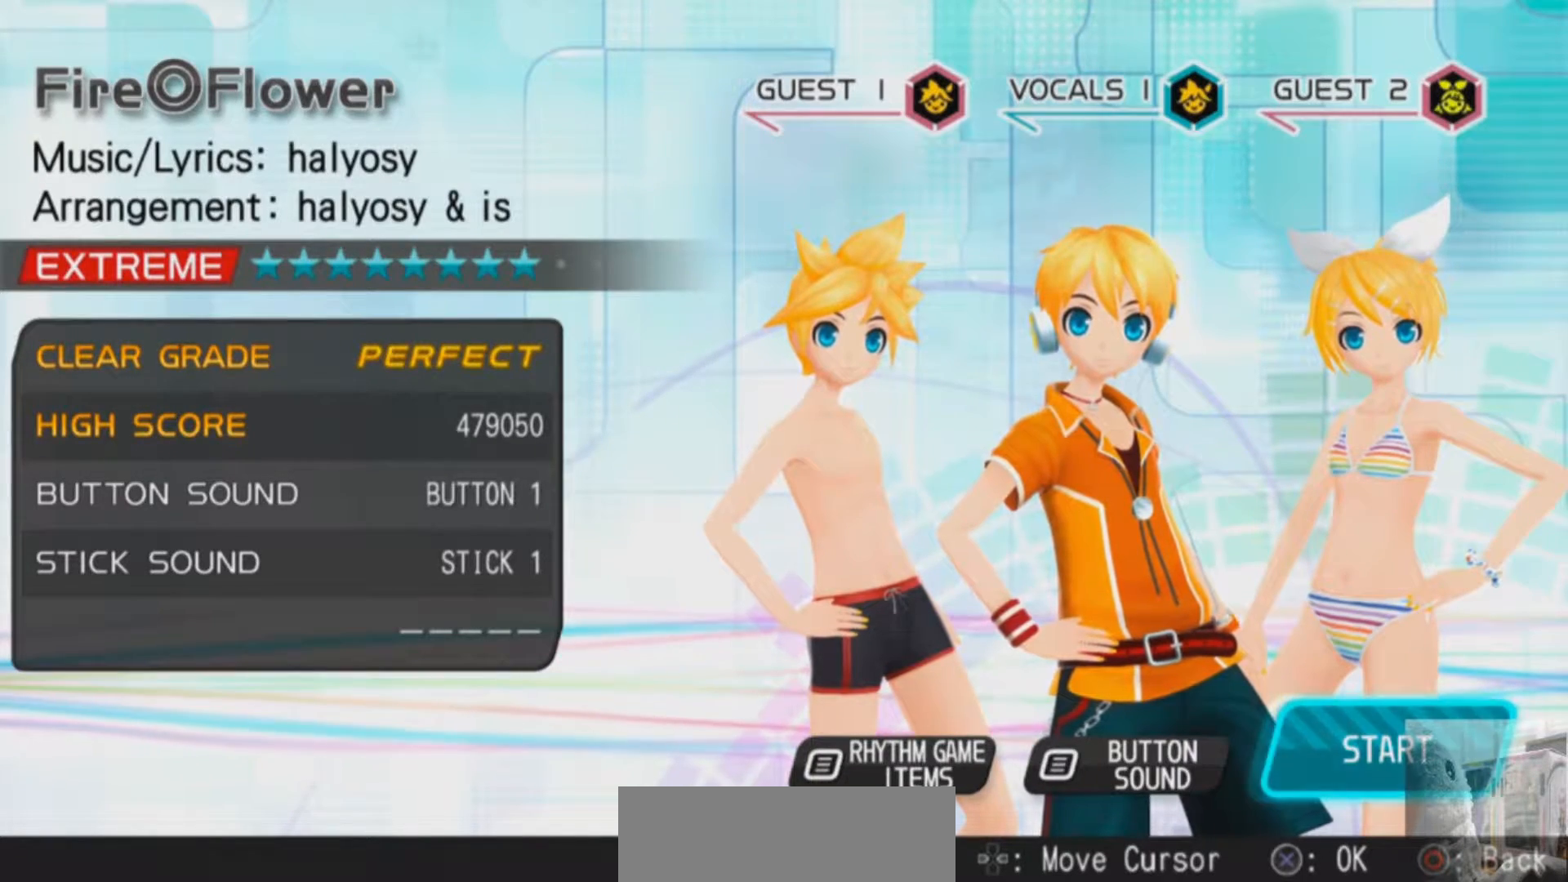
{"buttons": [], "left_stick": "center", "right_stick": "center", "events": []}
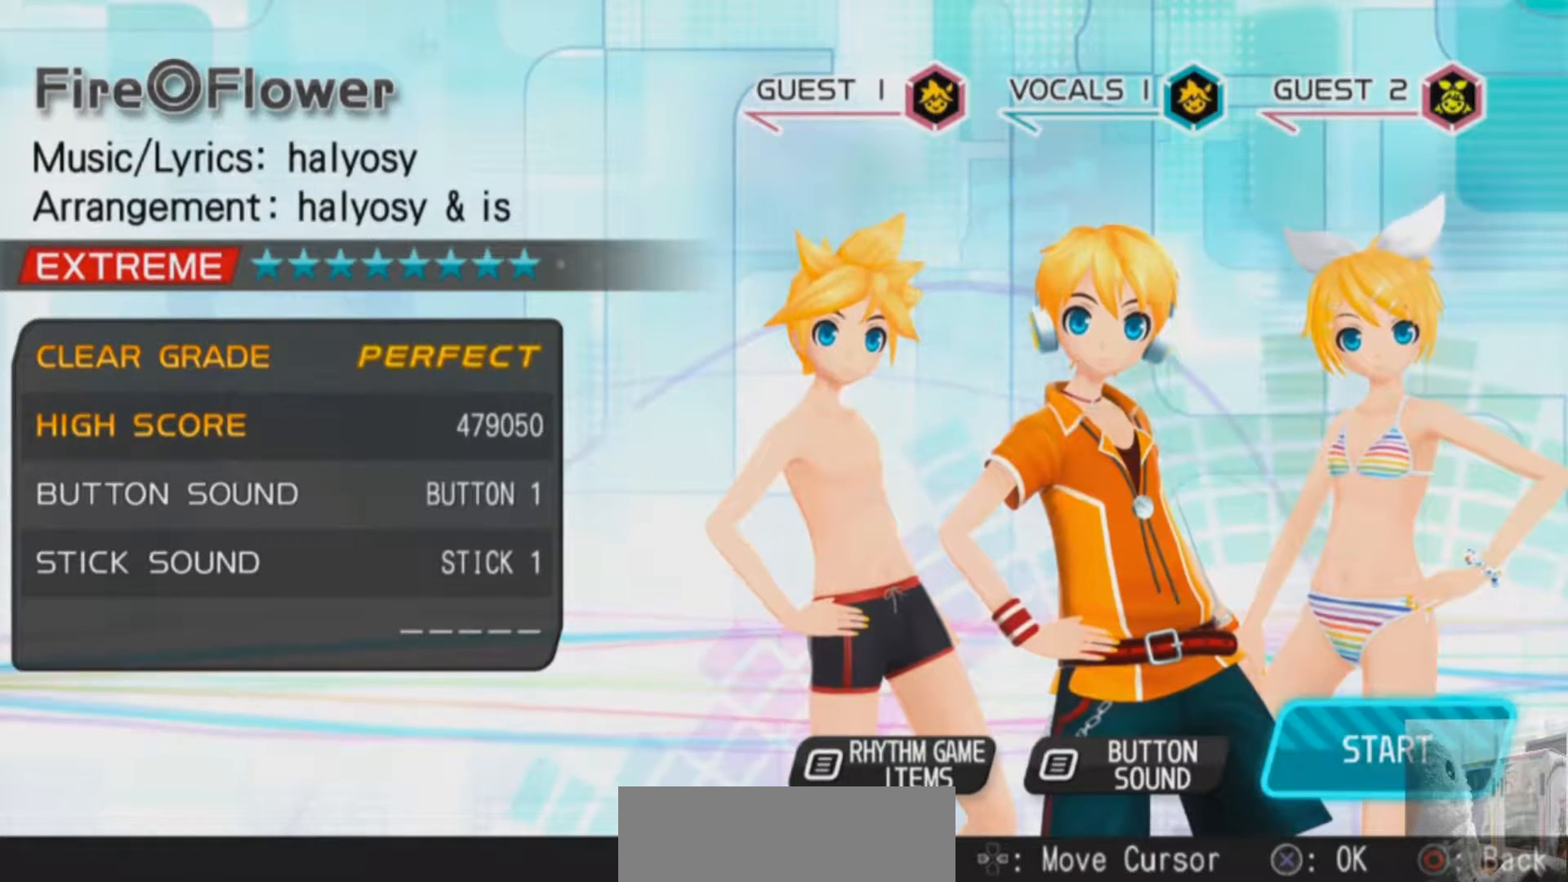
{"buttons": [], "left_stick": "center", "right_stick": "center", "events": [[250, "CROSS", "down"], [300, "CROSS", "up"]]}
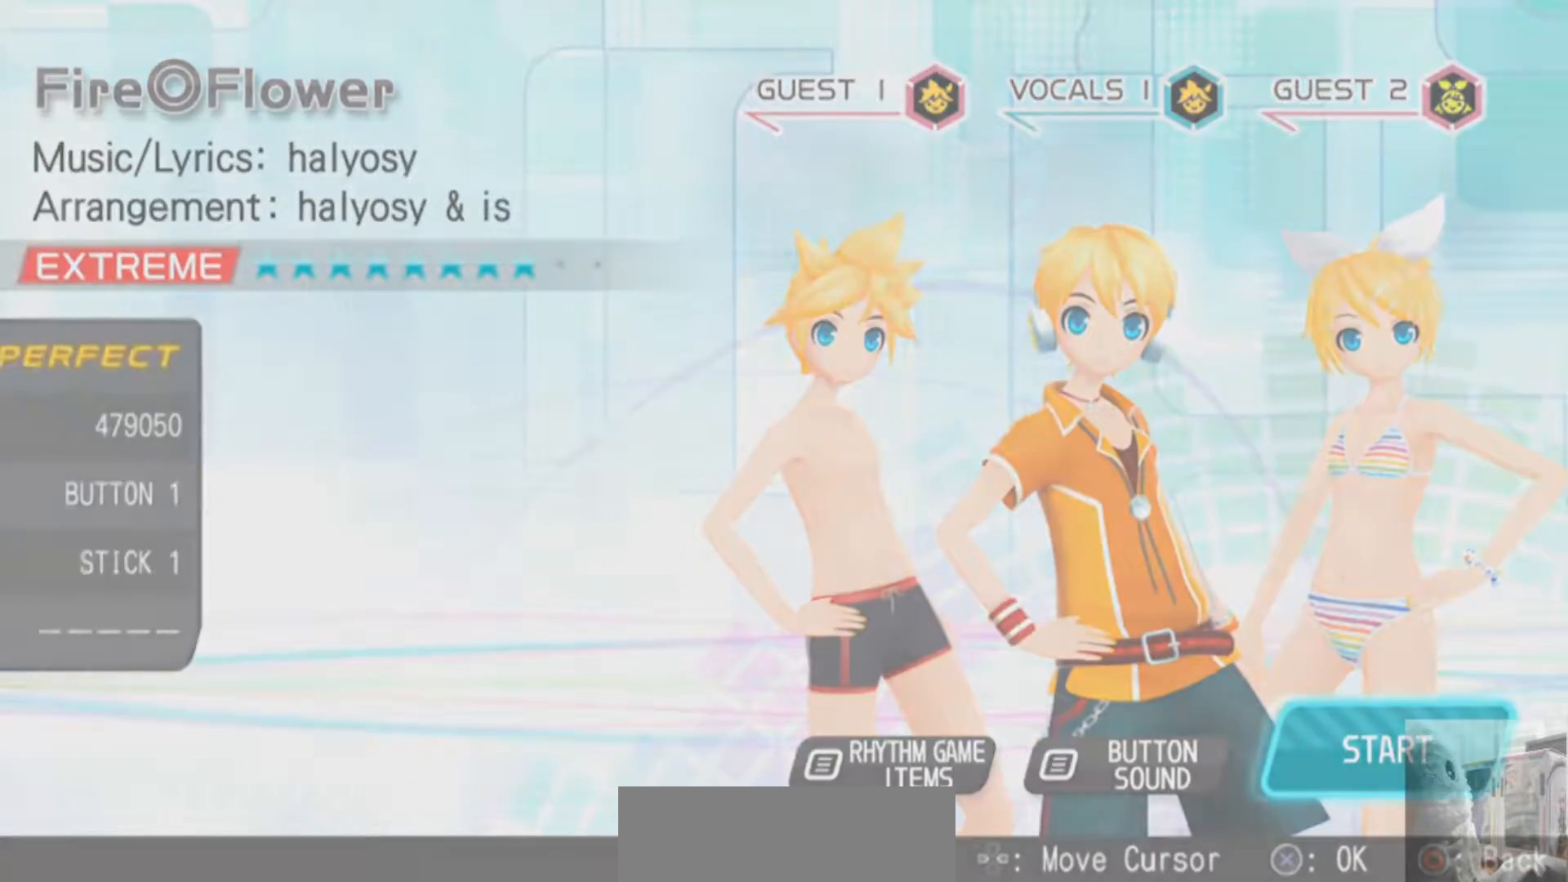
{"buttons": [], "left_stick": "center", "right_stick": "center", "events": []}
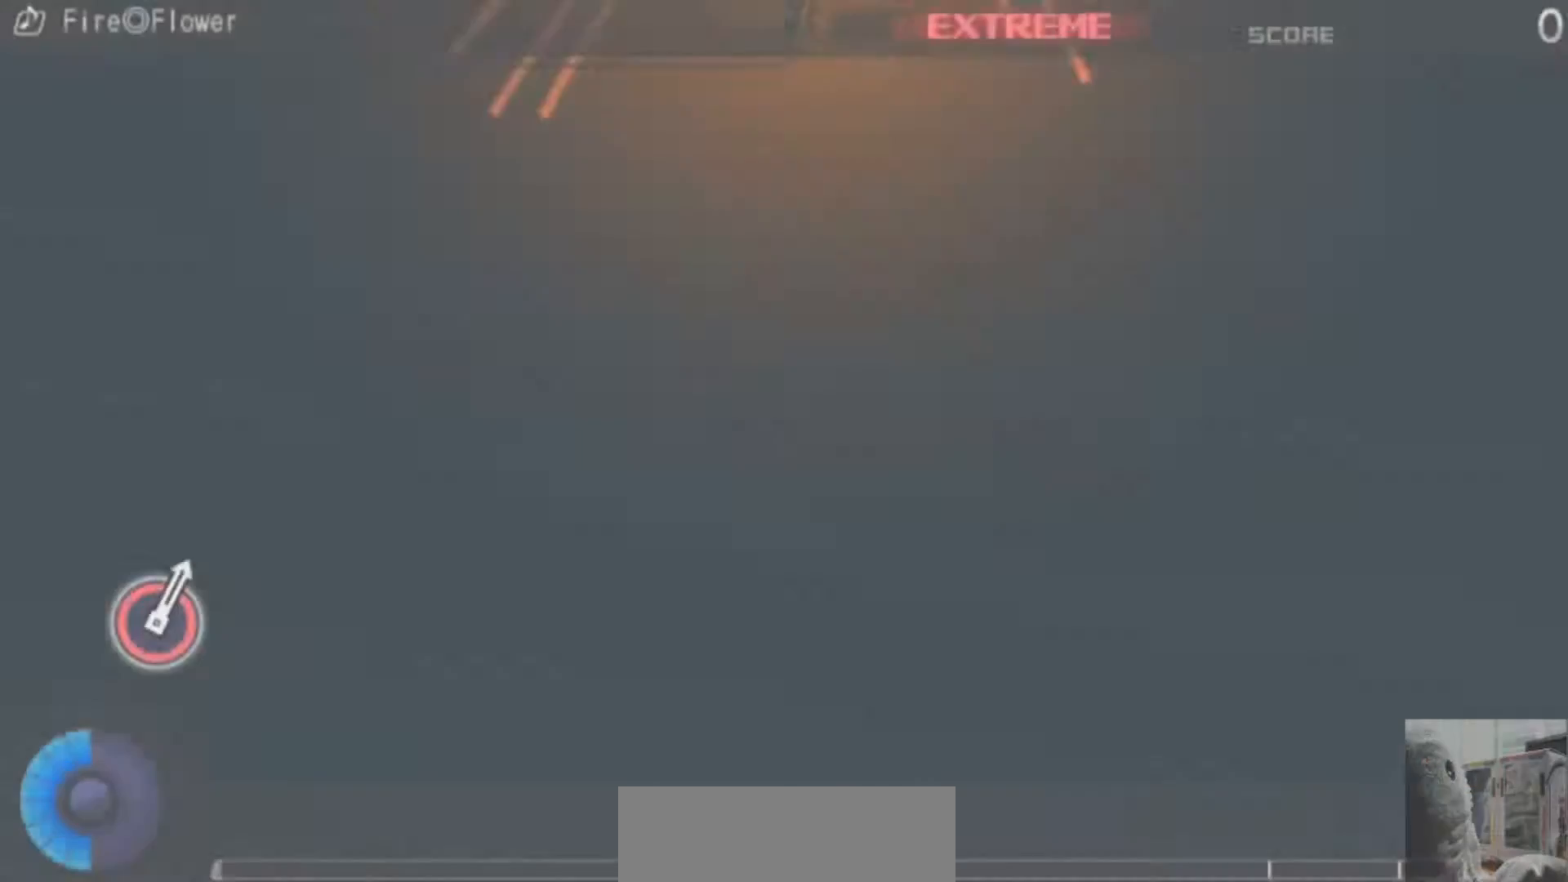
{"buttons": [], "left_stick": "center", "right_stick": "center", "events": []}
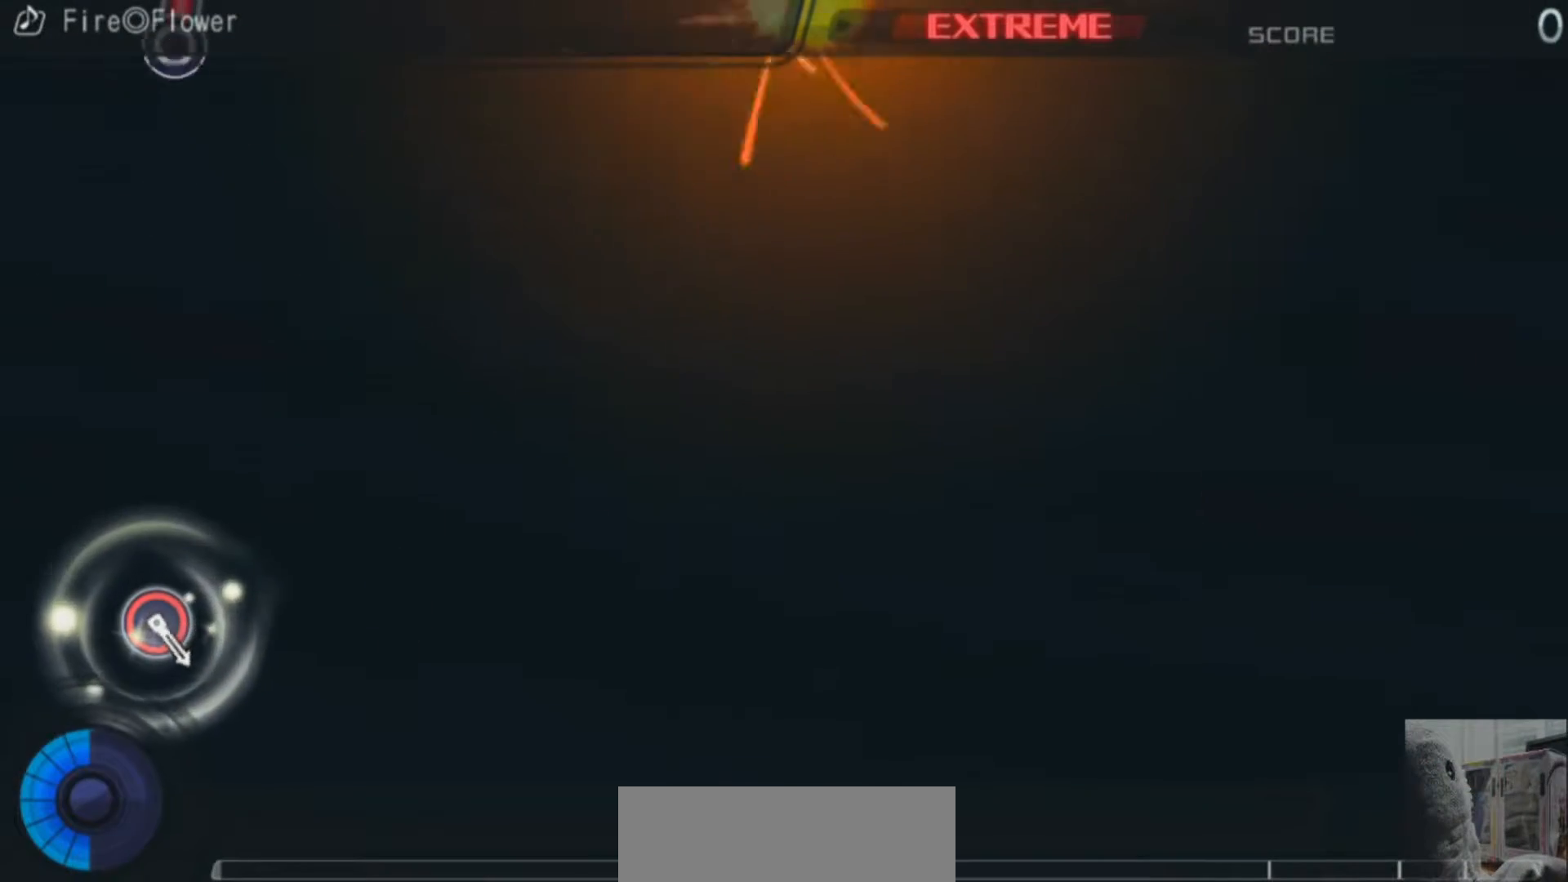
{"buttons": [], "left_stick": "center", "right_stick": "center", "events": []}
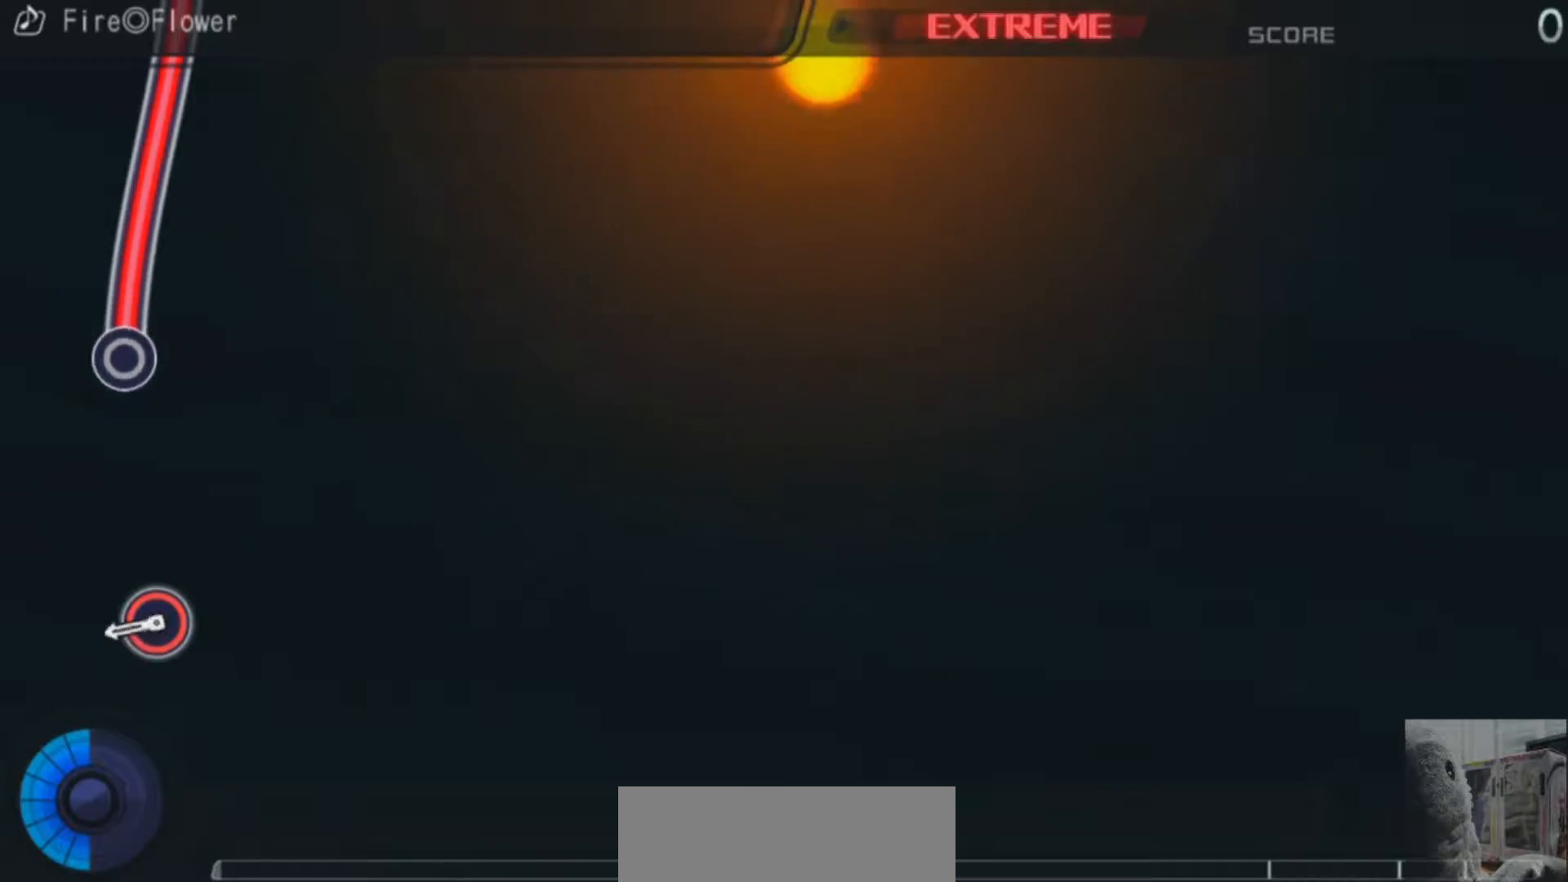
{"buttons": ["CIRCLE"], "left_stick": "center", "right_stick": "center", "events": [[383, "CIRCLE", "down"]]}
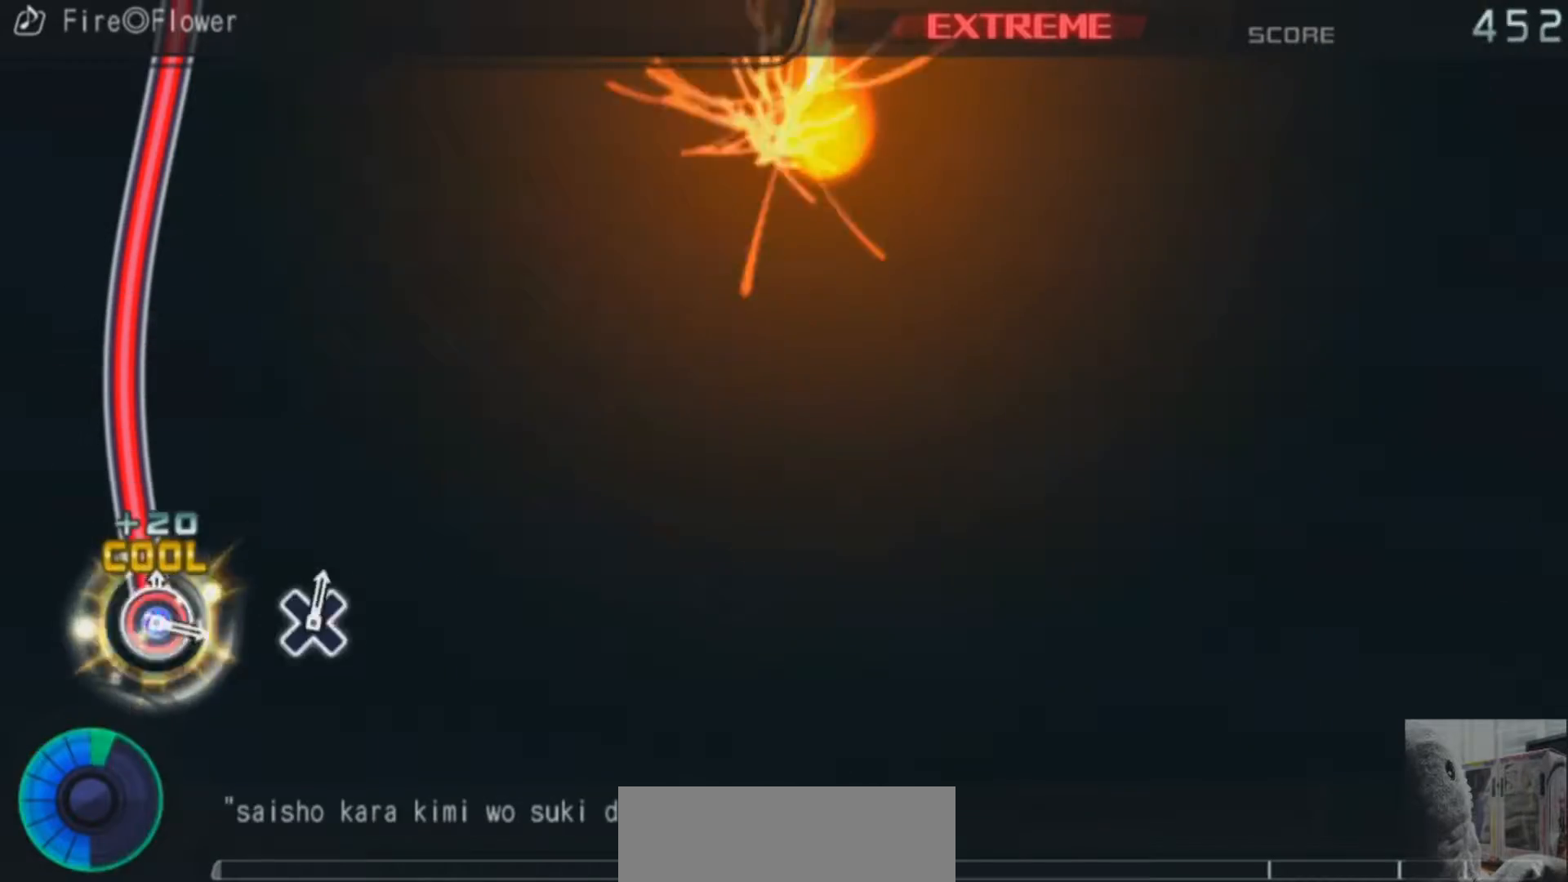
{"buttons": ["CIRCLE"], "left_stick": "center", "right_stick": "center", "events": []}
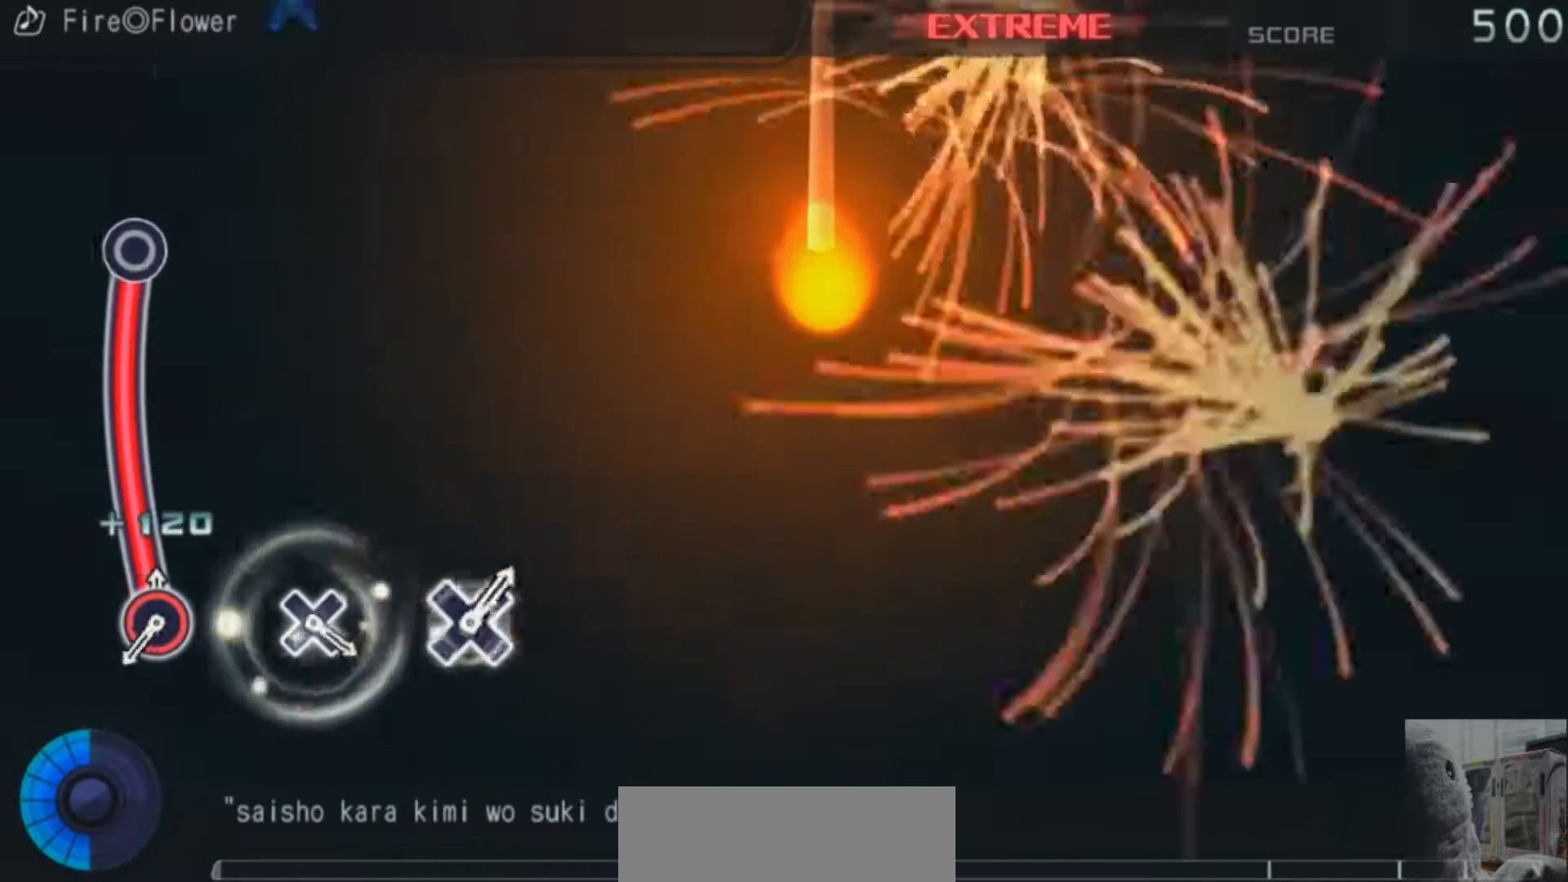
{"buttons": ["CIRCLE"], "left_stick": "center", "right_stick": "center", "events": []}
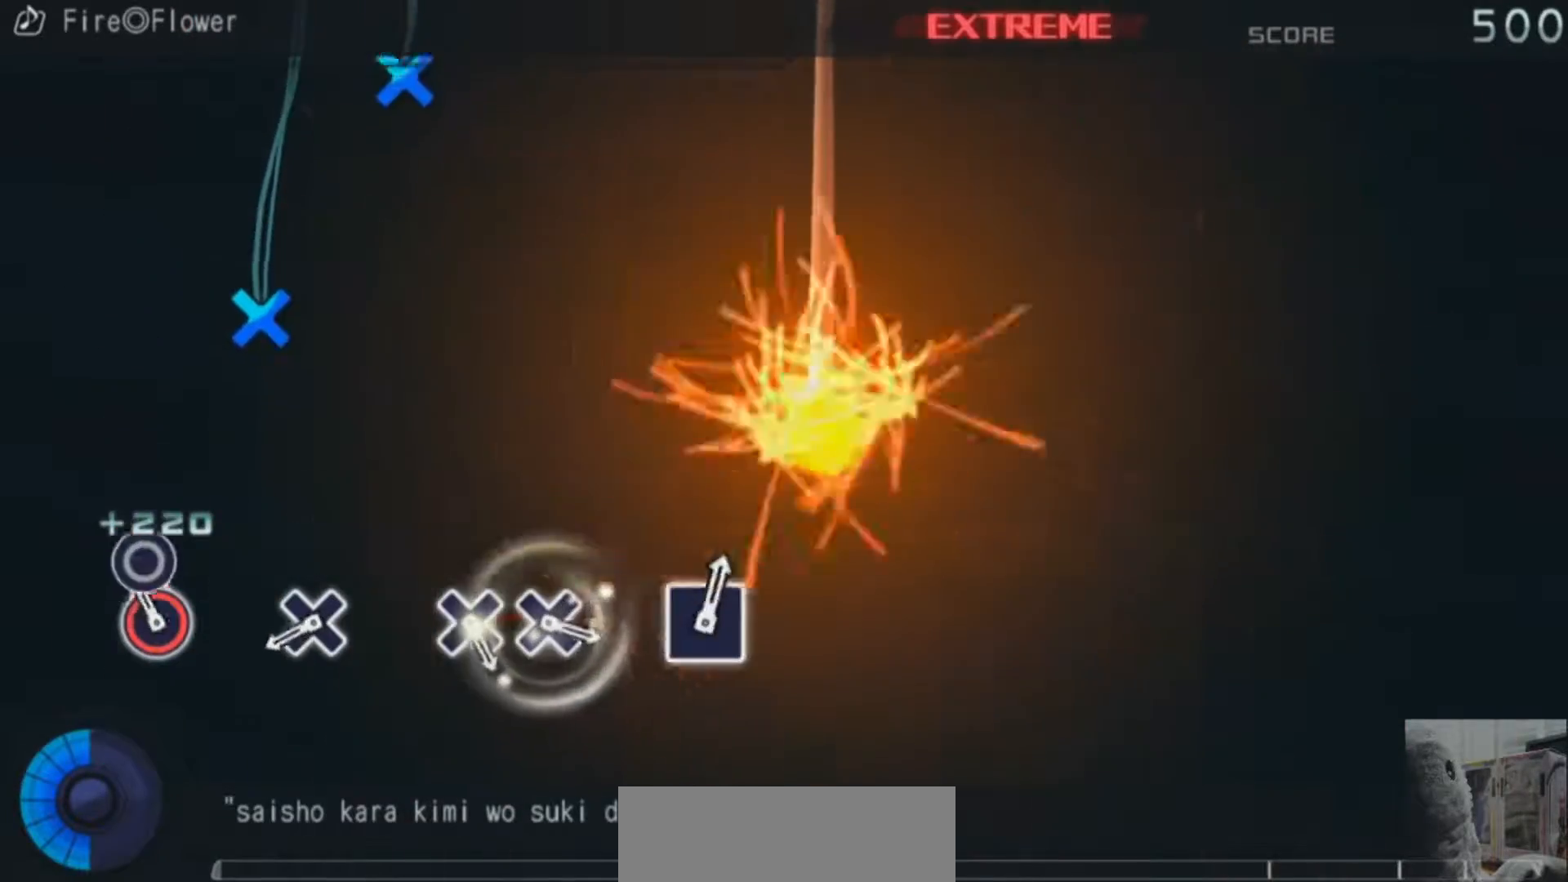
{"buttons": [], "left_stick": "center", "right_stick": "center", "events": [[50, "CIRCLE", "up"], [417, "CROSS", "down"], [501, "CROSS", "up"]]}
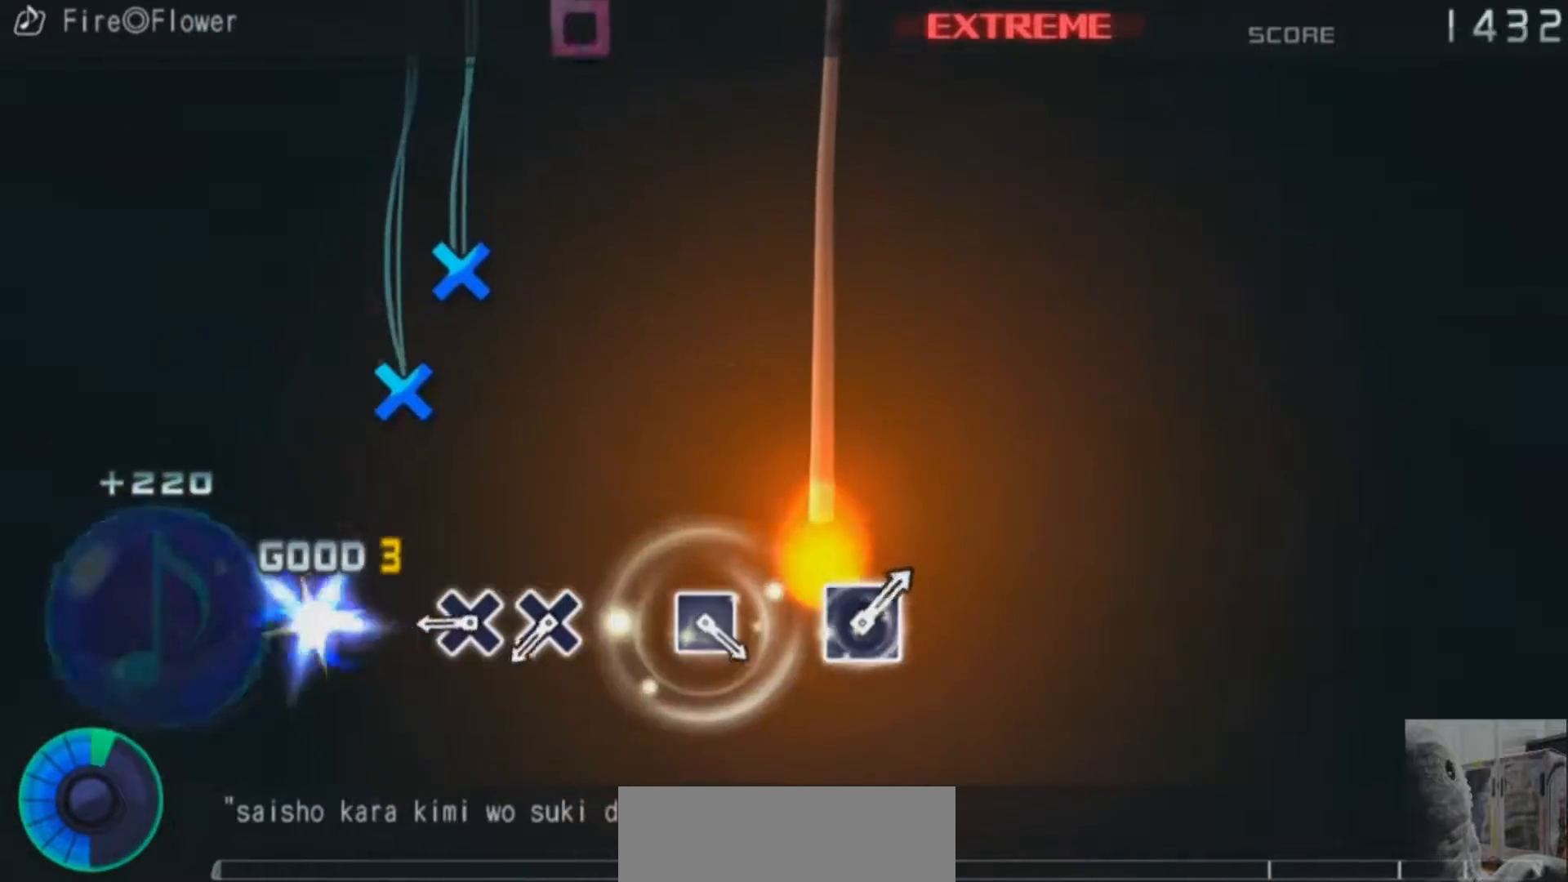
{"buttons": [], "left_stick": "center", "right_stick": "center", "events": [[367, "CROSS", "down"], [450, "CROSS", "up"]]}
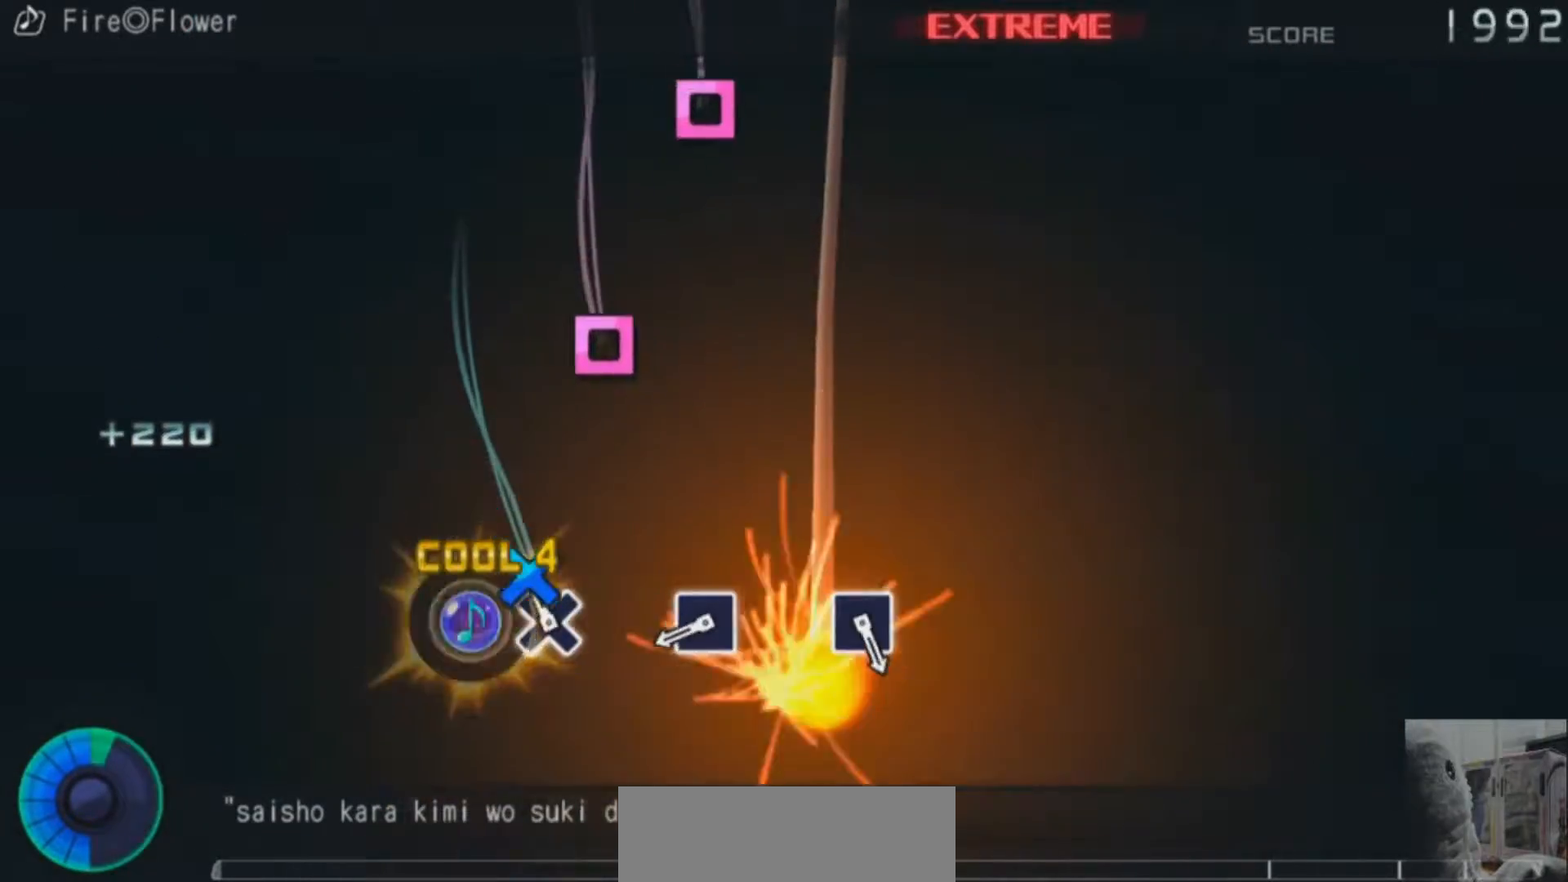
{"buttons": ["SQUARE"], "left_stick": "center", "right_stick": "center", "events": [[50, "CROSS", "down"], [150, "CROSS", "up"], [450, "SQUARE", "down"]]}
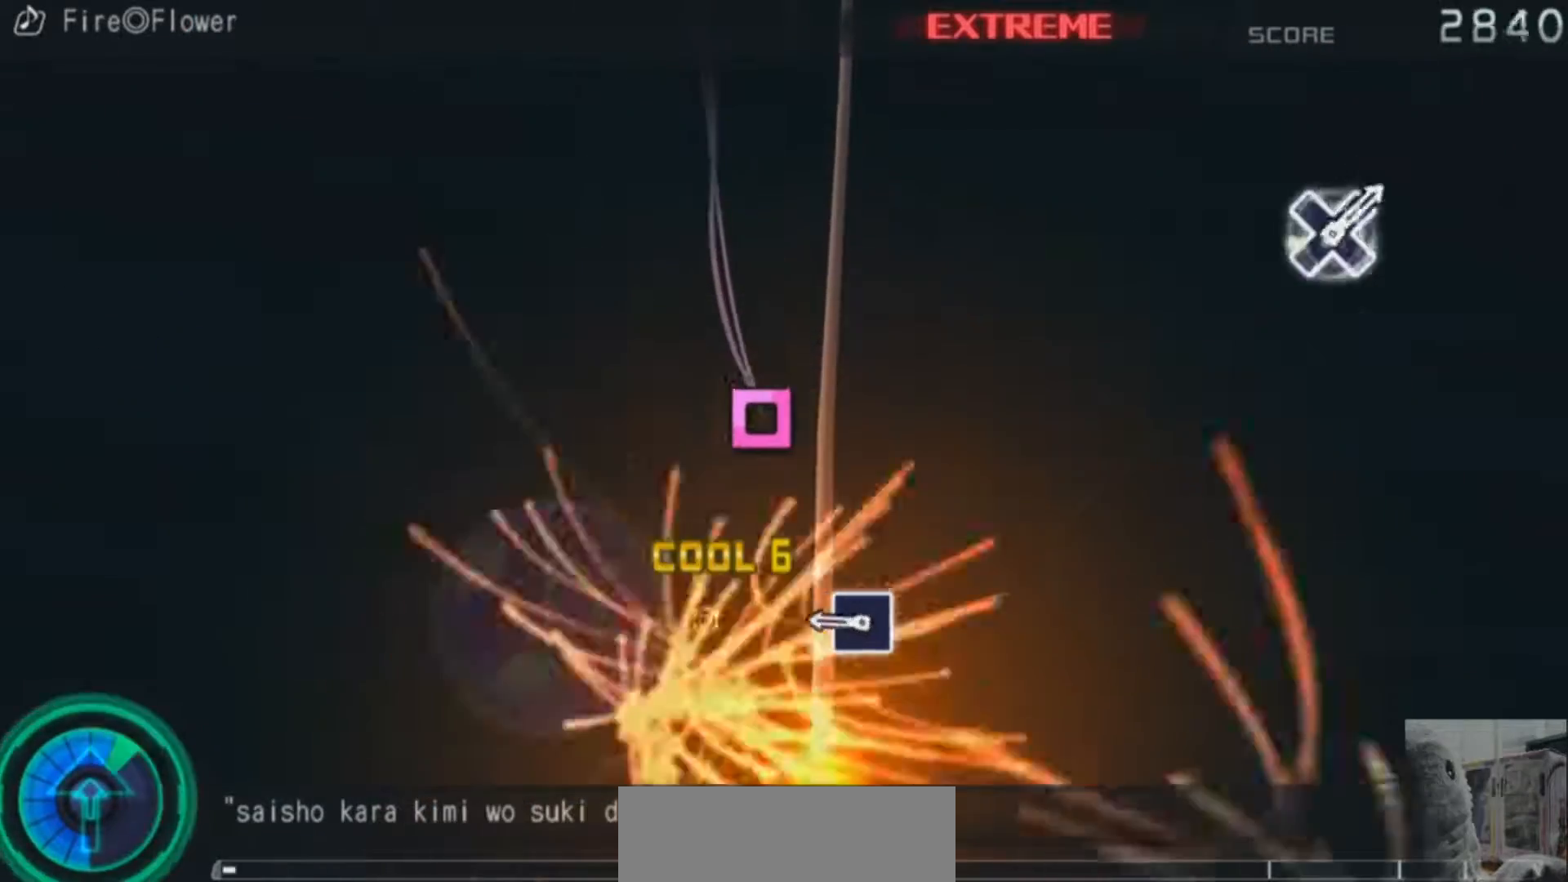
{"buttons": [], "left_stick": "center", "right_stick": "center", "events": [[51, "SQUARE", "up"], [334, "SQUARE", "down"], [434, "SQUARE", "up"]]}
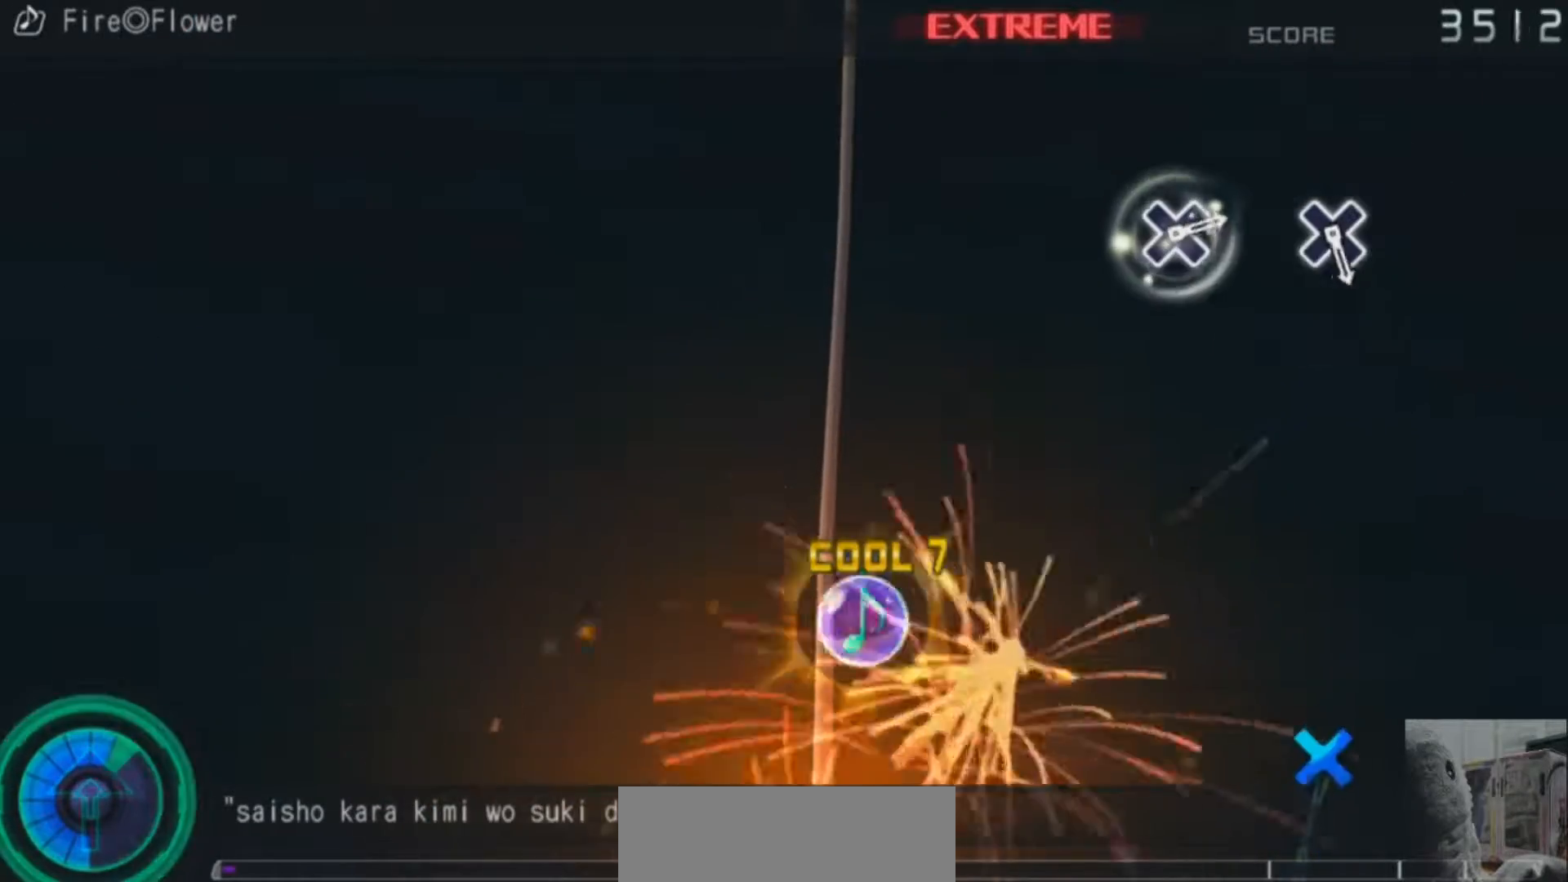
{"buttons": [], "left_stick": "center", "right_stick": "center", "events": []}